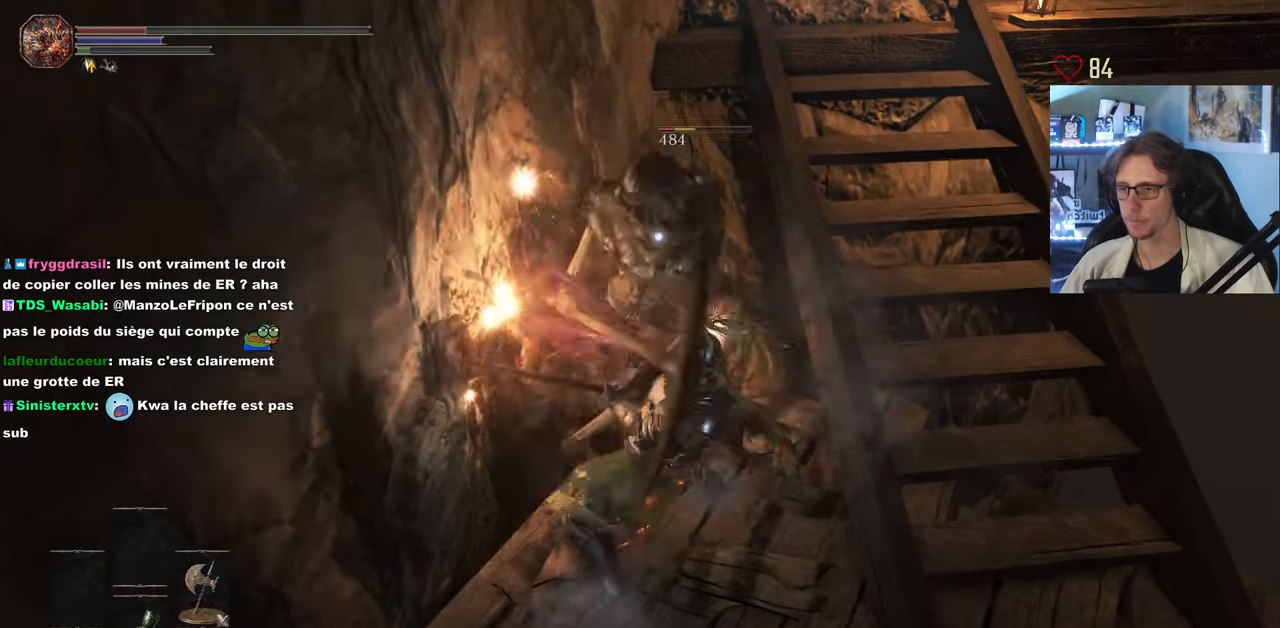
Gameplay with keyboard and mouse; each line is a JSON object with the keys and mouse buttons held at the frame after it. "events" lists presses ("down") and releases ("up") of "0", "1", "2", "3", "4", "a", "alt", "ctrl", "d", "down", "e", "f", "g", "left", "q", "r", "return", "right", "s", "shift", "space", "tab", "up", "z", "mouse_left", "mouse_wheel", "mouse_right", "mouse_mb4" and "mouse_mb5" between this image and that frame as [ms after this image, input, new state], when the widget could be followed in between. "mouse_left", "mouse_wheel", "mouse_right", "mouse_mb4", "mouse_mb5" = the "left", "wheel", "right", "mb4", "mb5" buttons of the "mouse" list. No other keys are recorded. "wheel" means that the mouse wheel is clicked or scrolled. Not read: mouse_move.
{"keys": ["d", "s"], "mouse": [], "events": [[150, "d", "down"], [150, "mouse_wheel", "down"], [283, "mouse_wheel", "up"]]}
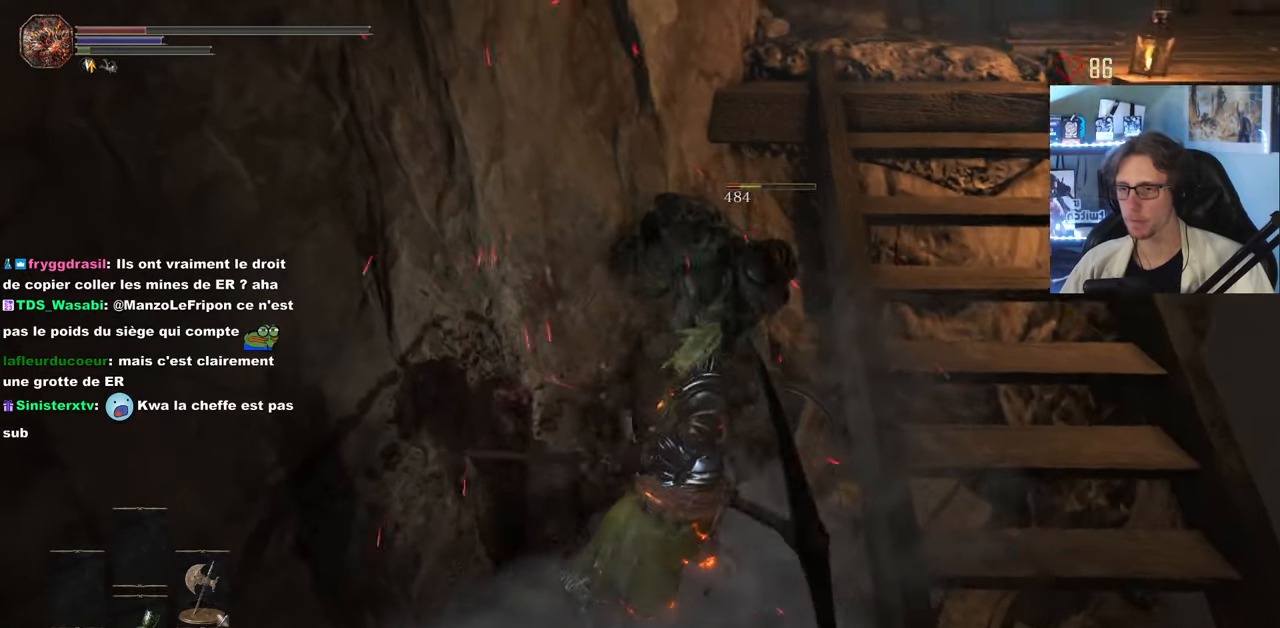
{"keys": ["s"], "mouse": [], "events": [[33, "d", "up"]]}
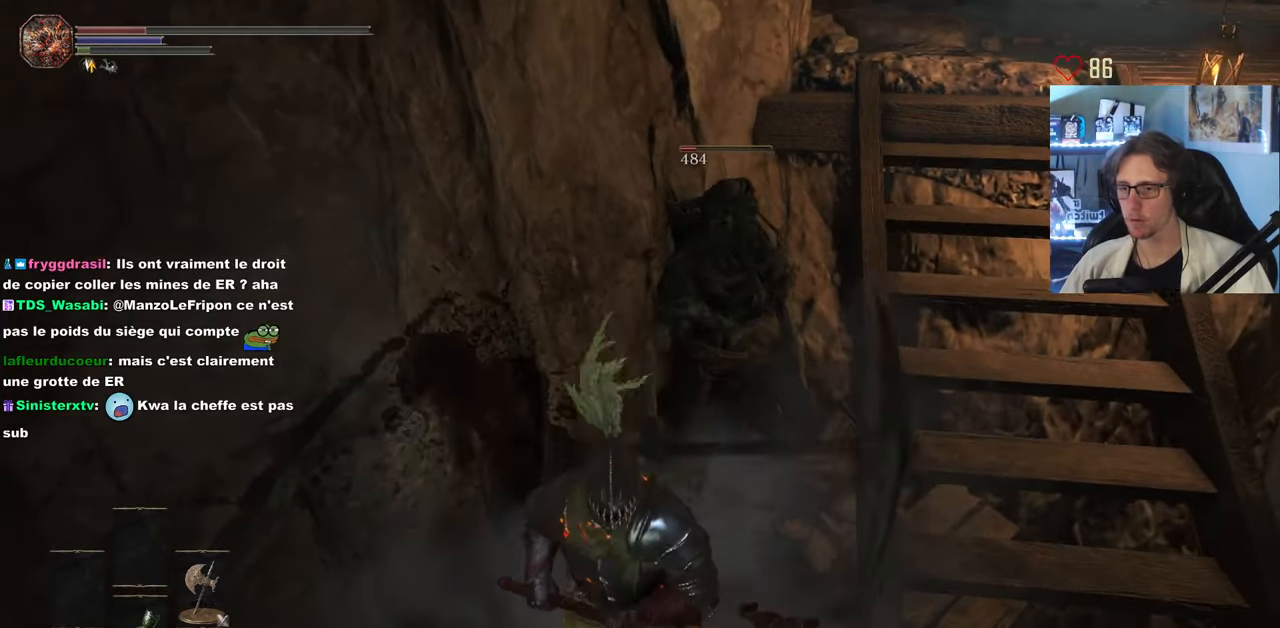
{"keys": ["s"], "mouse": [], "events": [[233, "mouse_wheel", "down"], [283, "mouse_wheel", "up"]]}
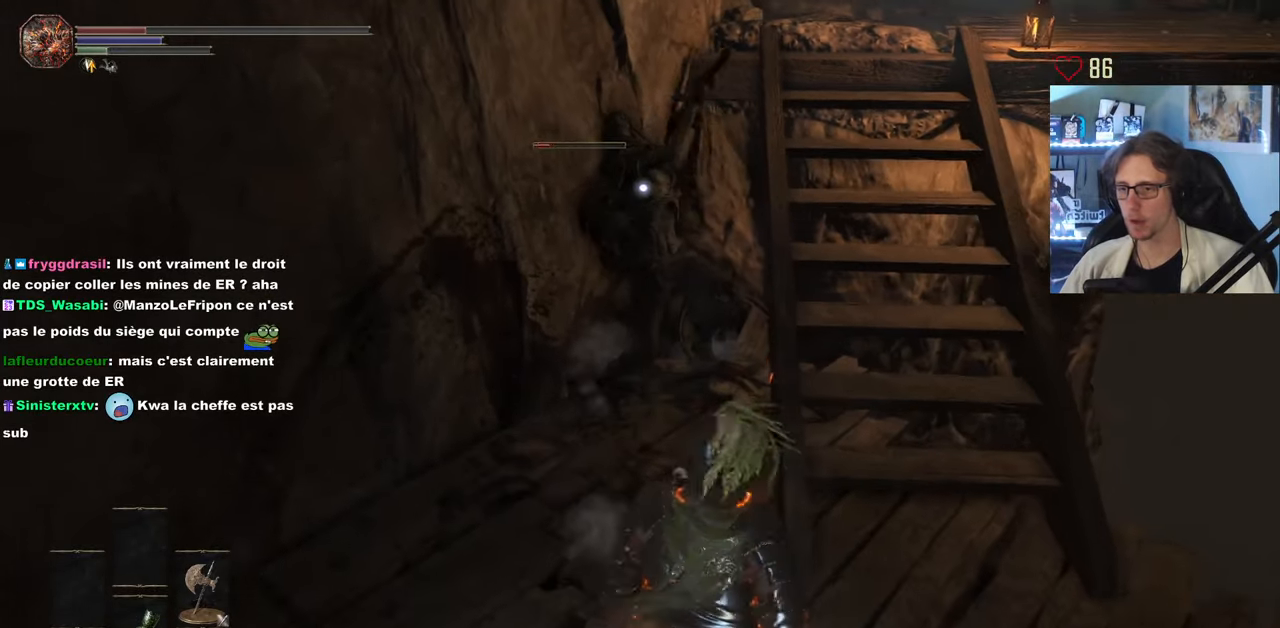
{"keys": ["s"], "mouse": [], "events": []}
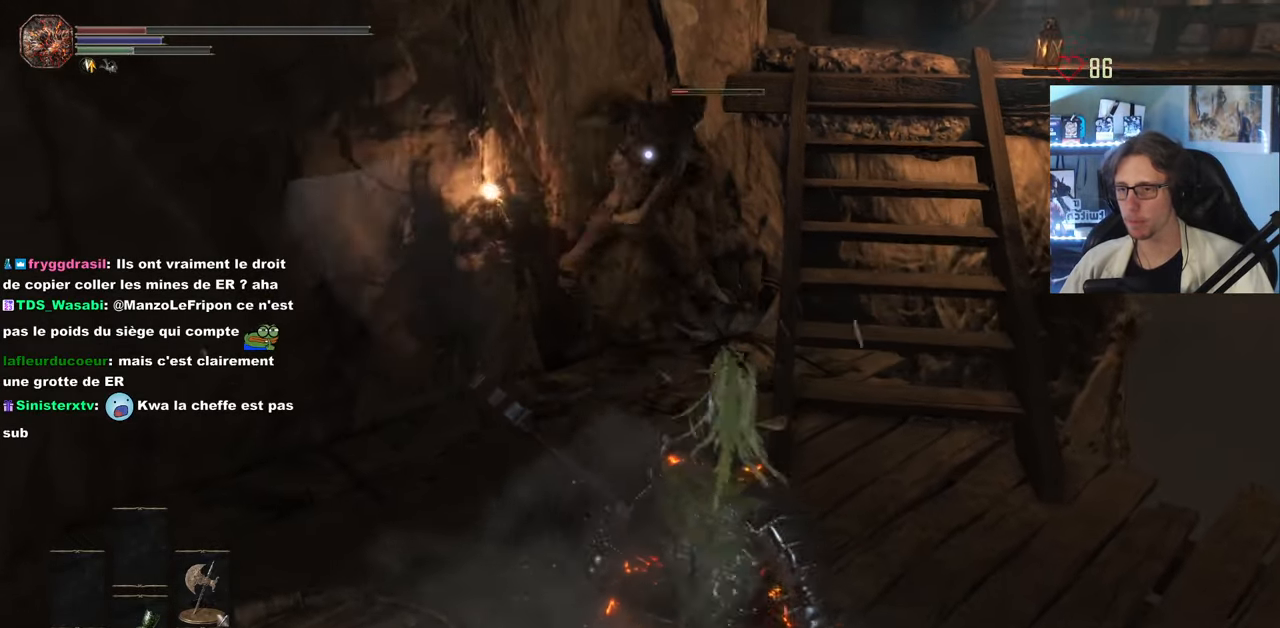
{"keys": ["d", "s"], "mouse": [], "events": [[33, "s", "up"], [117, "s", "down"], [267, "d", "down"]]}
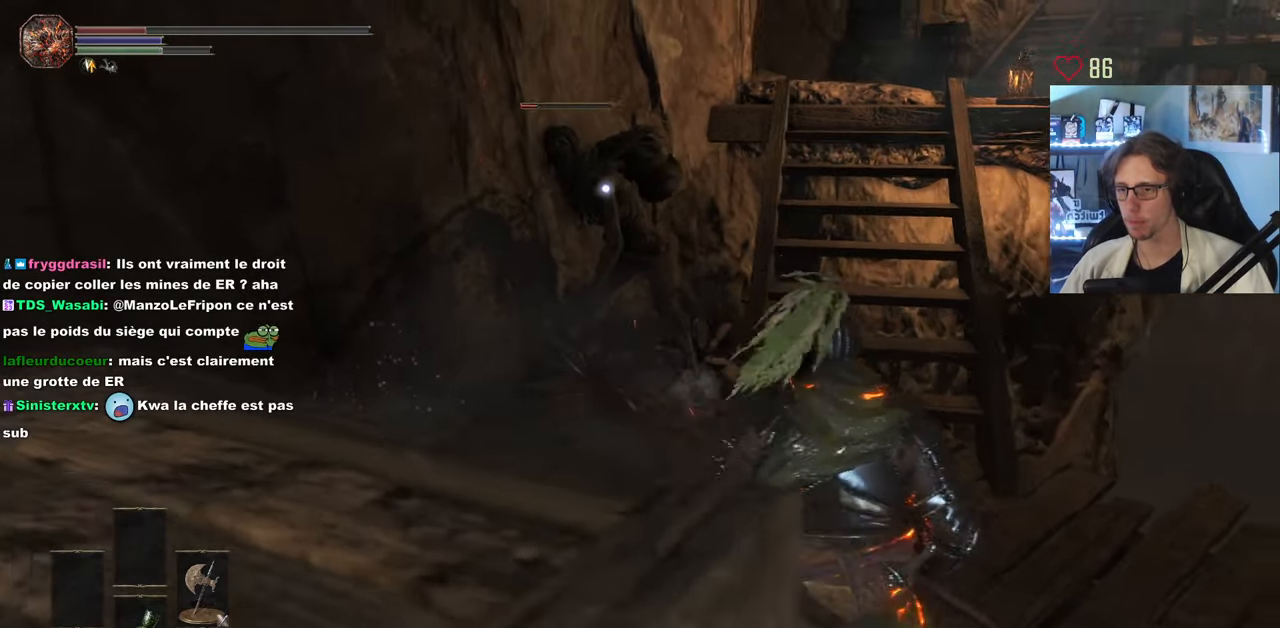
{"keys": ["z"], "mouse": [], "events": [[83, "d", "up"], [83, "s", "up"], [133, "d", "down"], [283, "d", "up"], [317, "z", "down"]]}
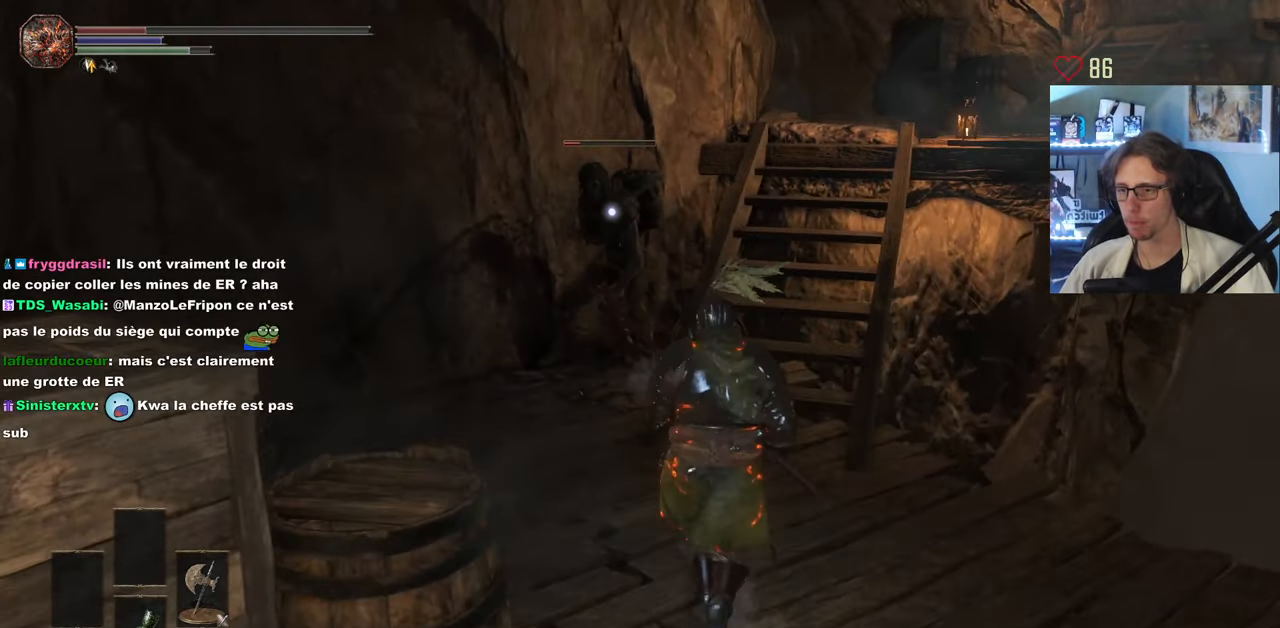
{"keys": ["z"], "mouse": [], "events": [[150, "mouse_left", "down"], [250, "mouse_left", "up"], [333, "mouse_left", "down"], [483, "mouse_left", "up"]]}
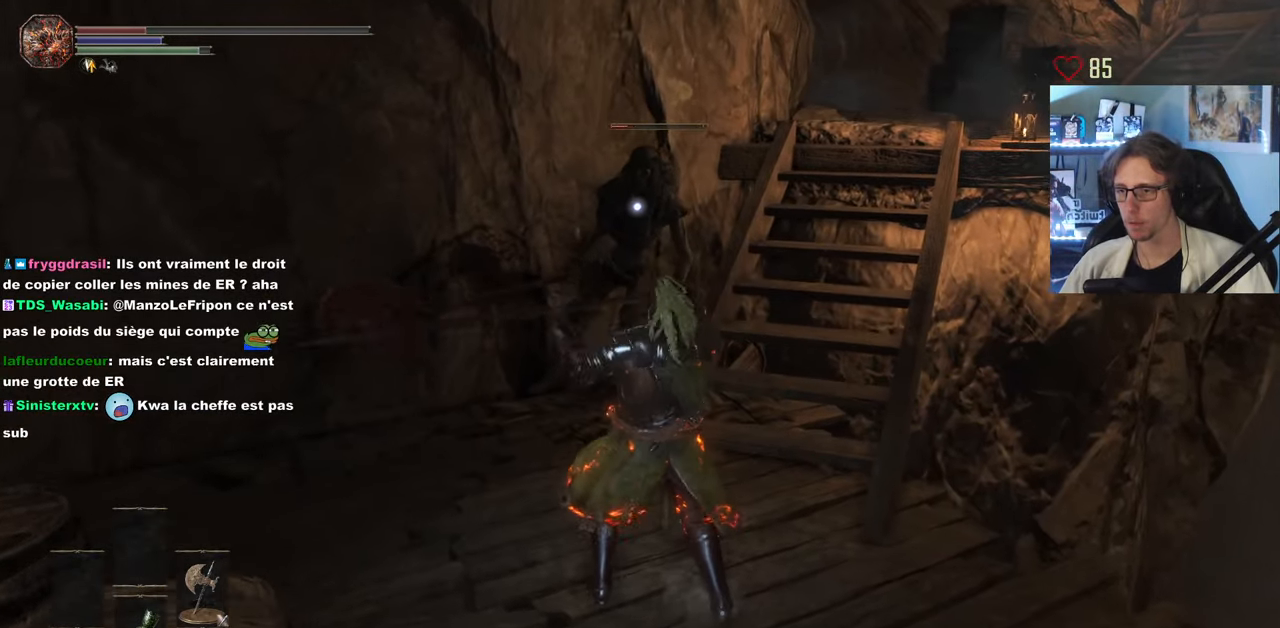
{"keys": [], "mouse": ["left"], "events": [[217, "z", "up"], [300, "mouse_left", "down"], [400, "mouse_left", "up"], [500, "mouse_left", "down"]]}
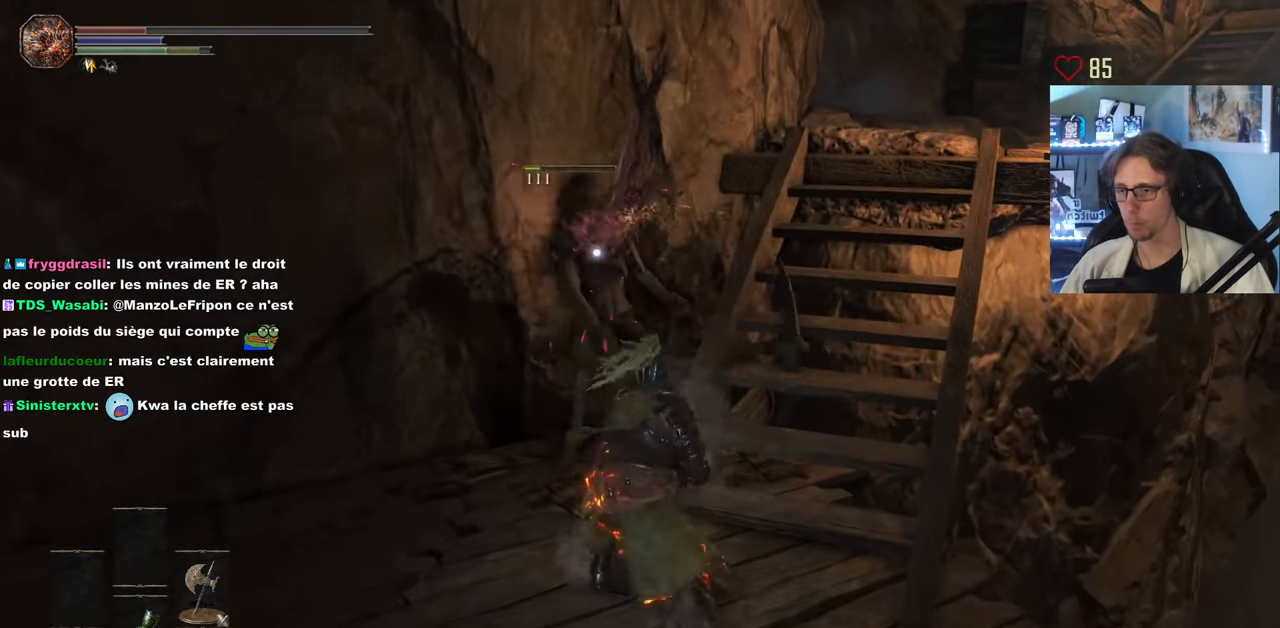
{"keys": [], "mouse": [], "events": [[83, "mouse_left", "up"], [183, "mouse_left", "down"], [317, "mouse_left", "up"]]}
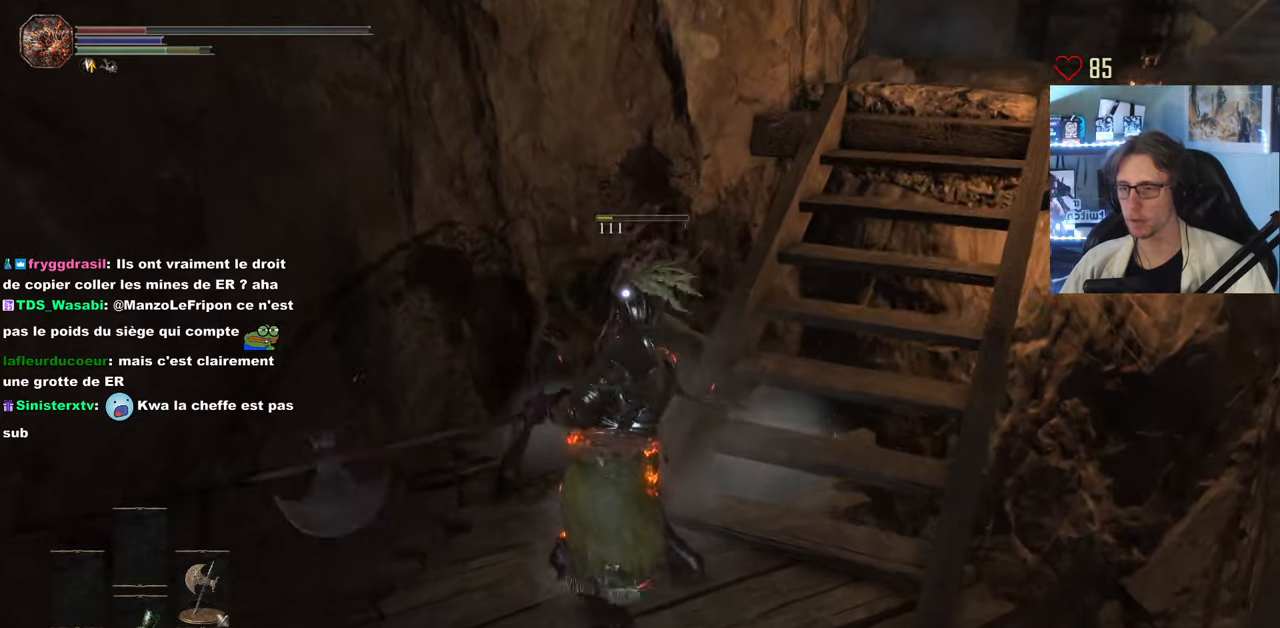
{"keys": [], "mouse": [], "events": [[334, "mouse_wheel", "down"], [484, "mouse_wheel", "up"]]}
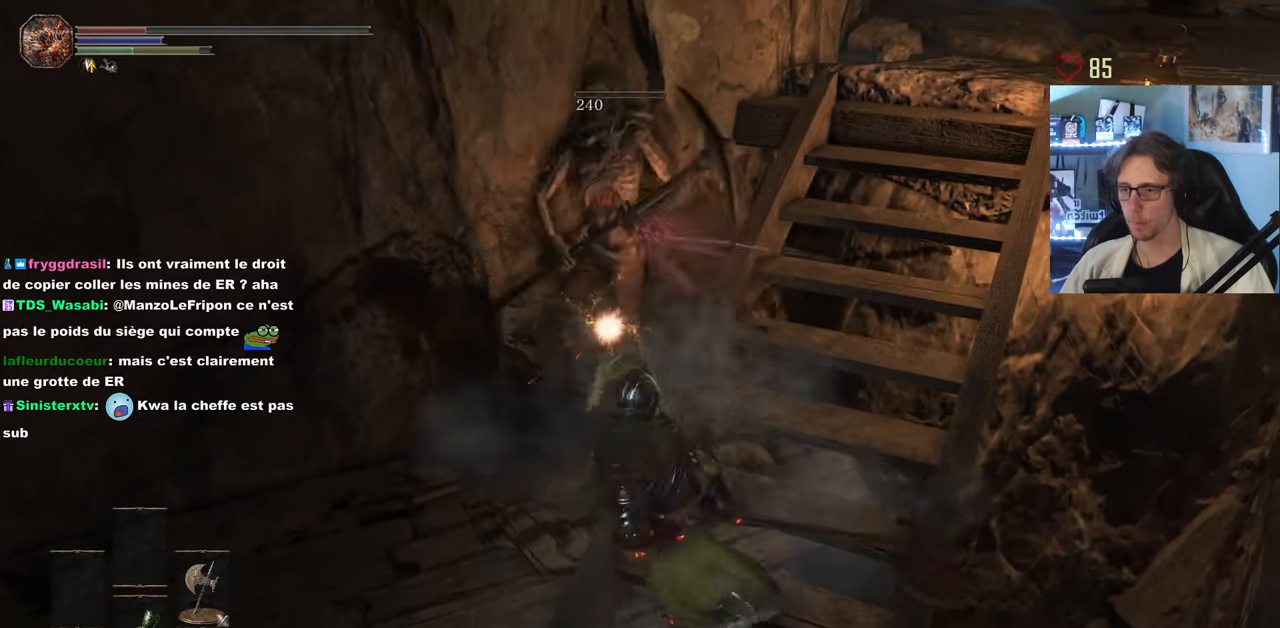
{"keys": ["q"], "mouse": [], "events": [[117, "q", "down"]]}
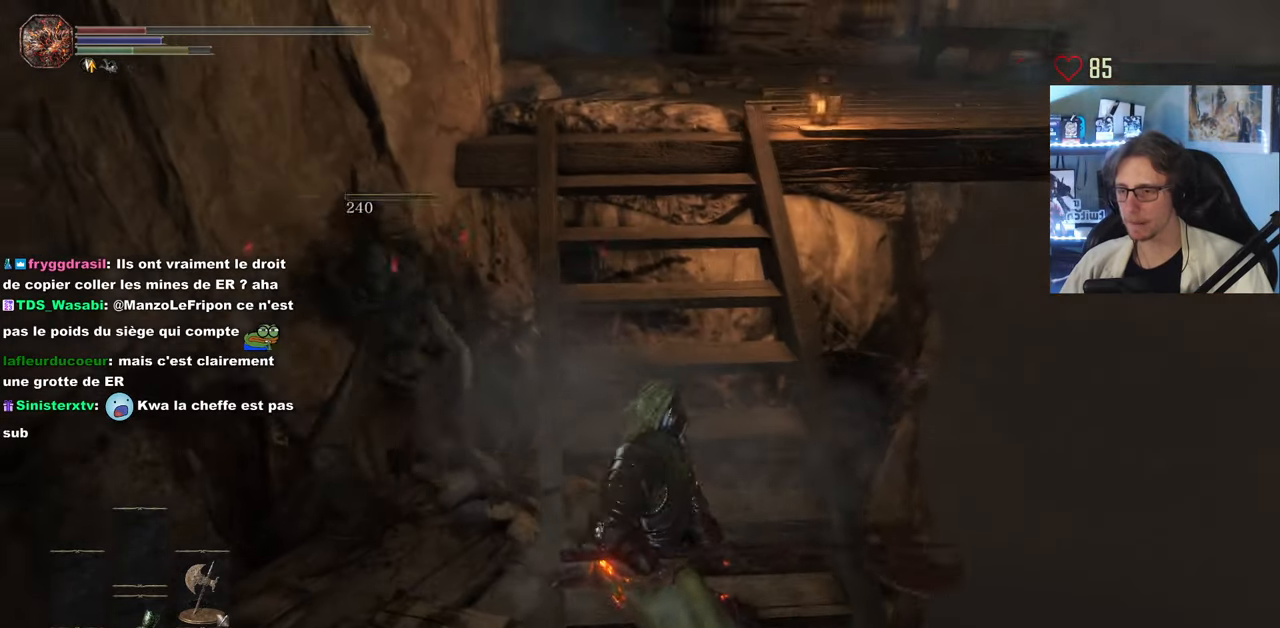
{"keys": [], "mouse": [], "events": [[367, "q", "up"]]}
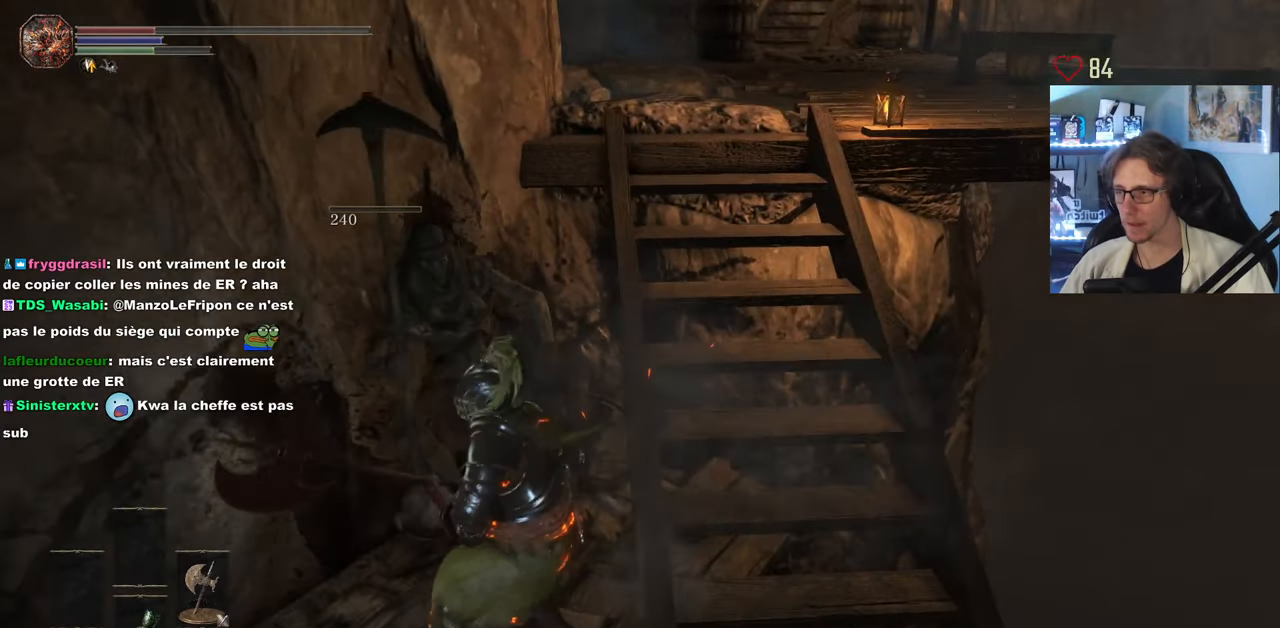
{"keys": ["d"], "mouse": [], "events": [[434, "d", "down"]]}
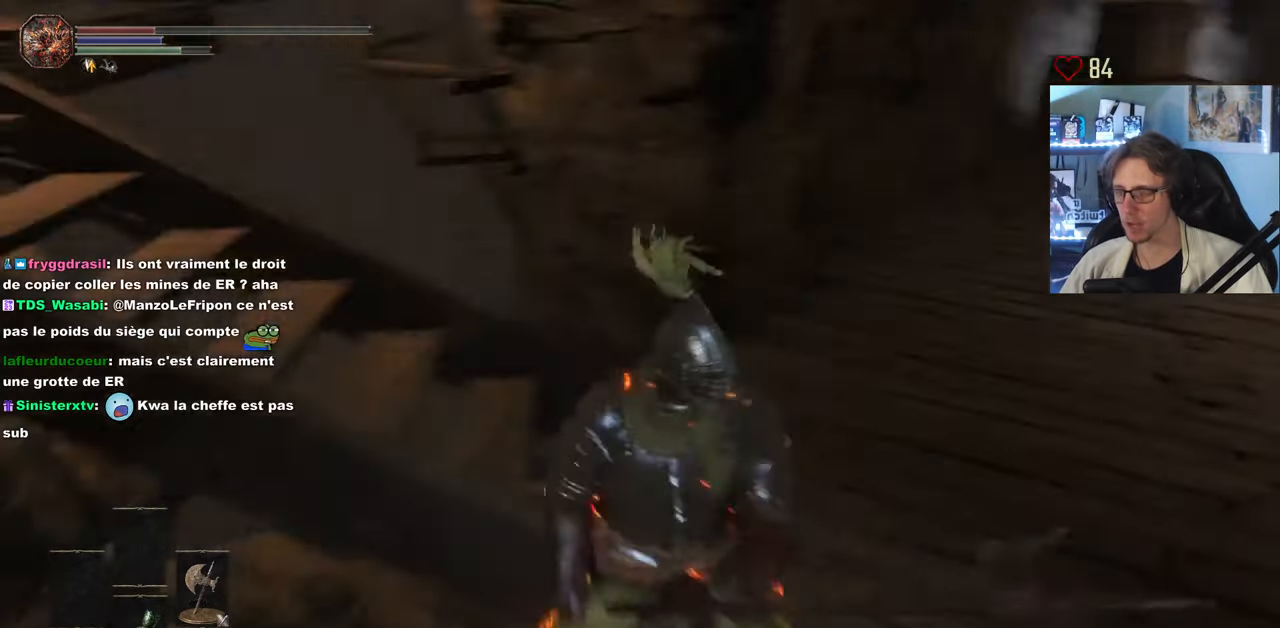
{"keys": ["z"], "mouse": [], "events": [[117, "z", "down"], [267, "d", "up"]]}
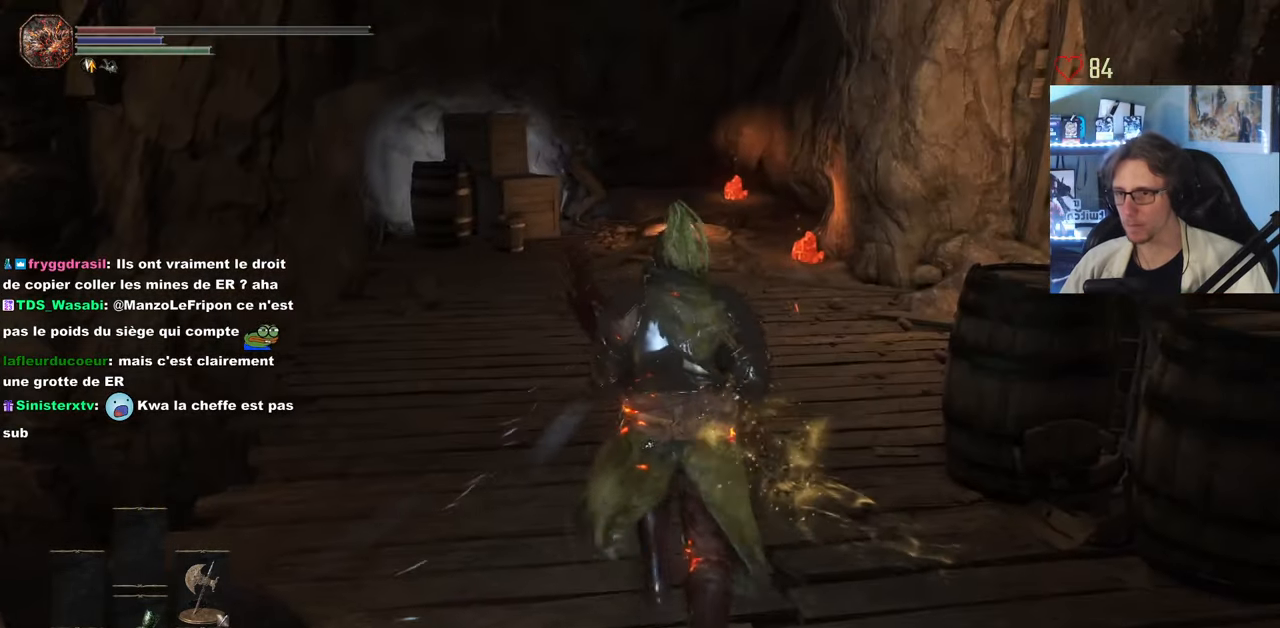
{"keys": [], "mouse": [], "events": [[84, "z", "up"]]}
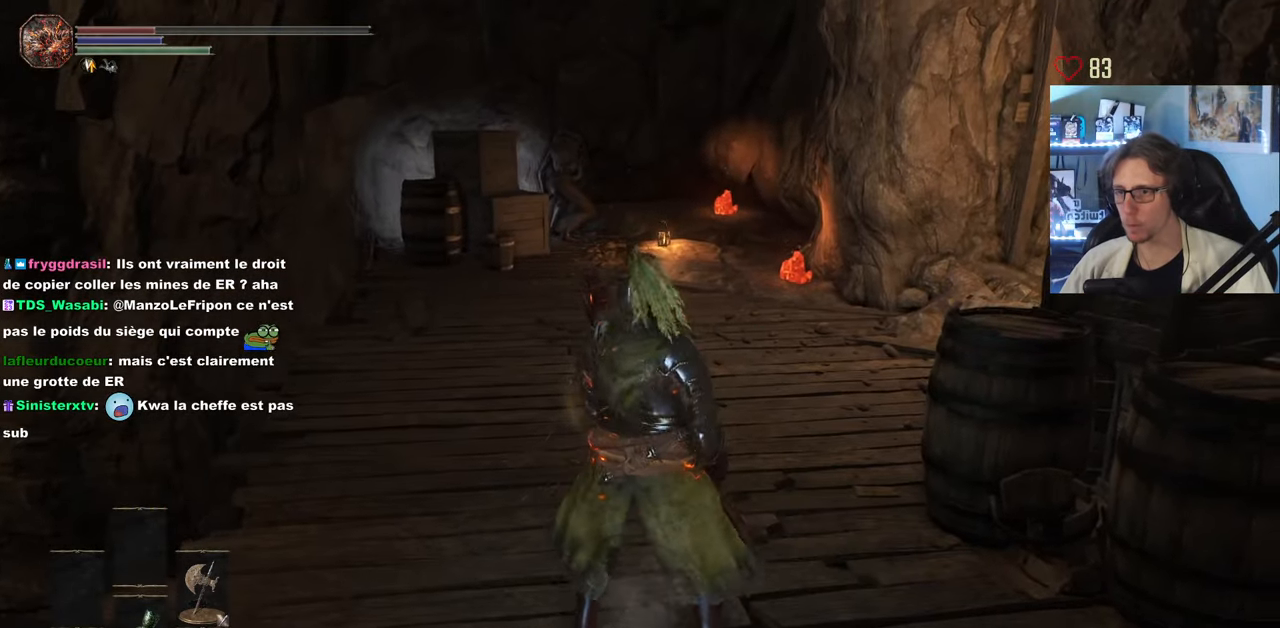
{"keys": ["z"], "mouse": [], "events": [[17, "z", "down"]]}
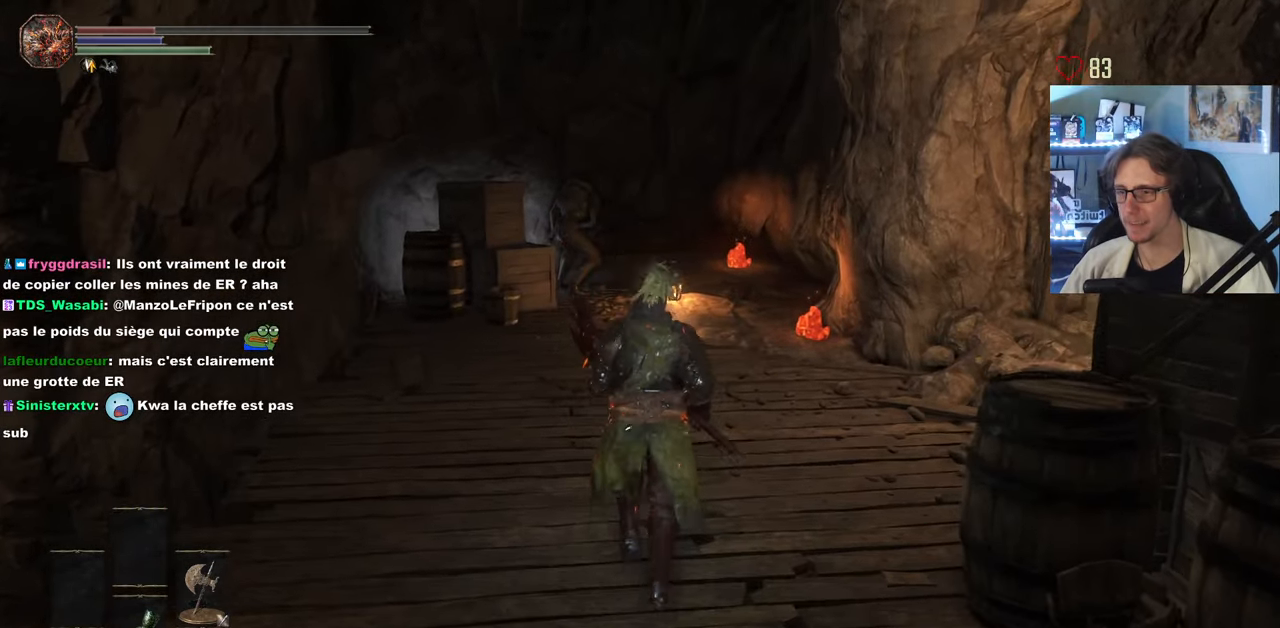
{"keys": ["z"], "mouse": [], "events": [[217, "z", "up"], [500, "z", "down"]]}
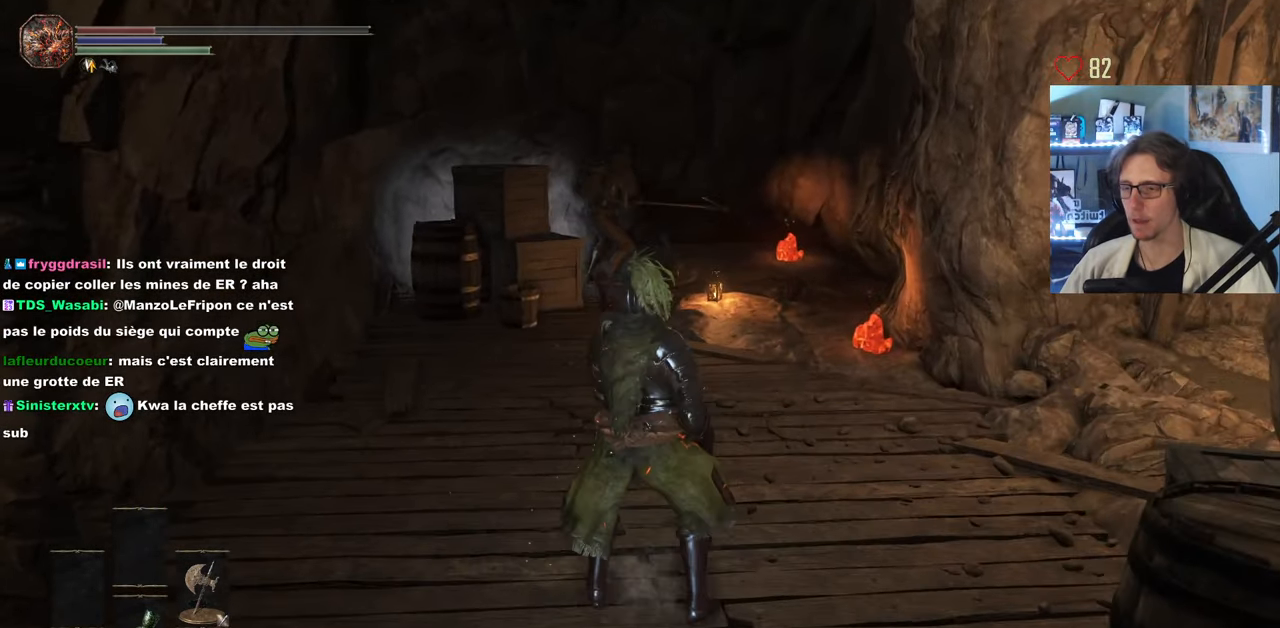
{"keys": [], "mouse": [], "events": [[134, "z", "up"]]}
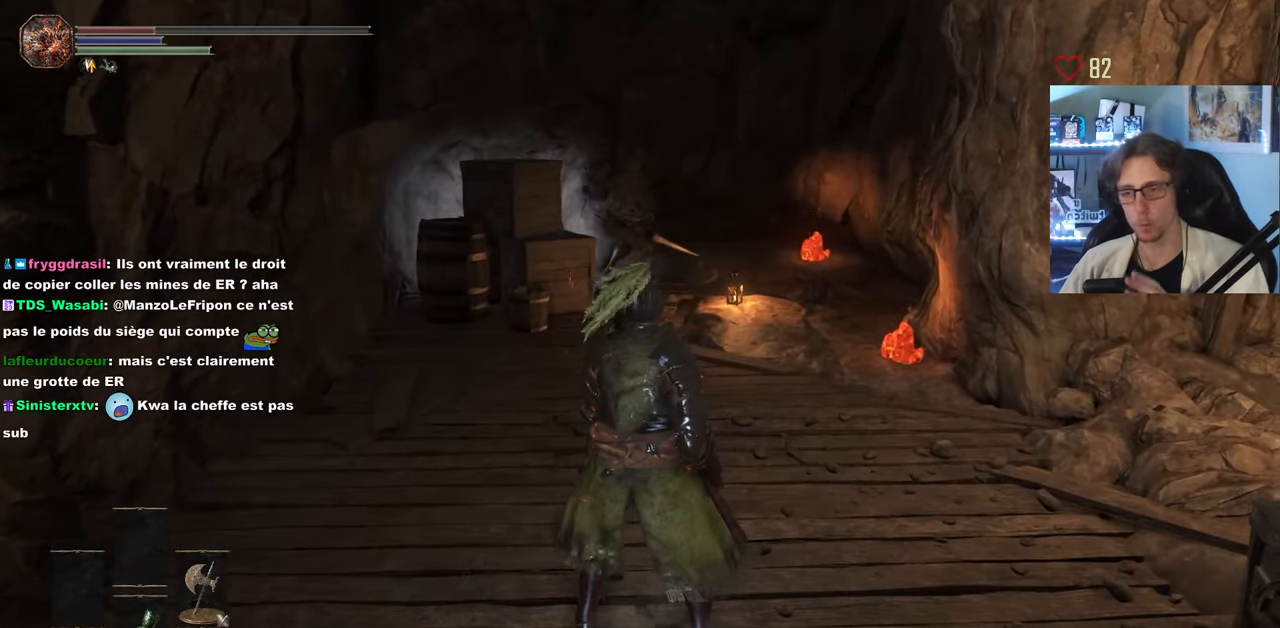
{"keys": [], "mouse": [], "events": []}
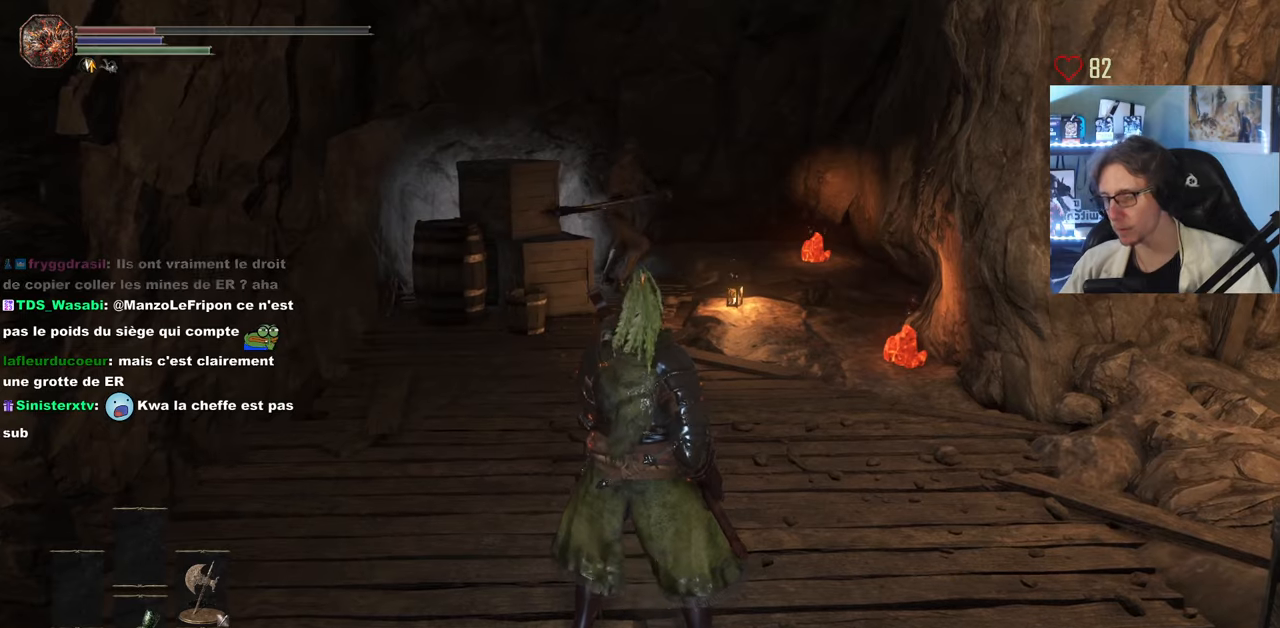
{"keys": [], "mouse": [], "events": []}
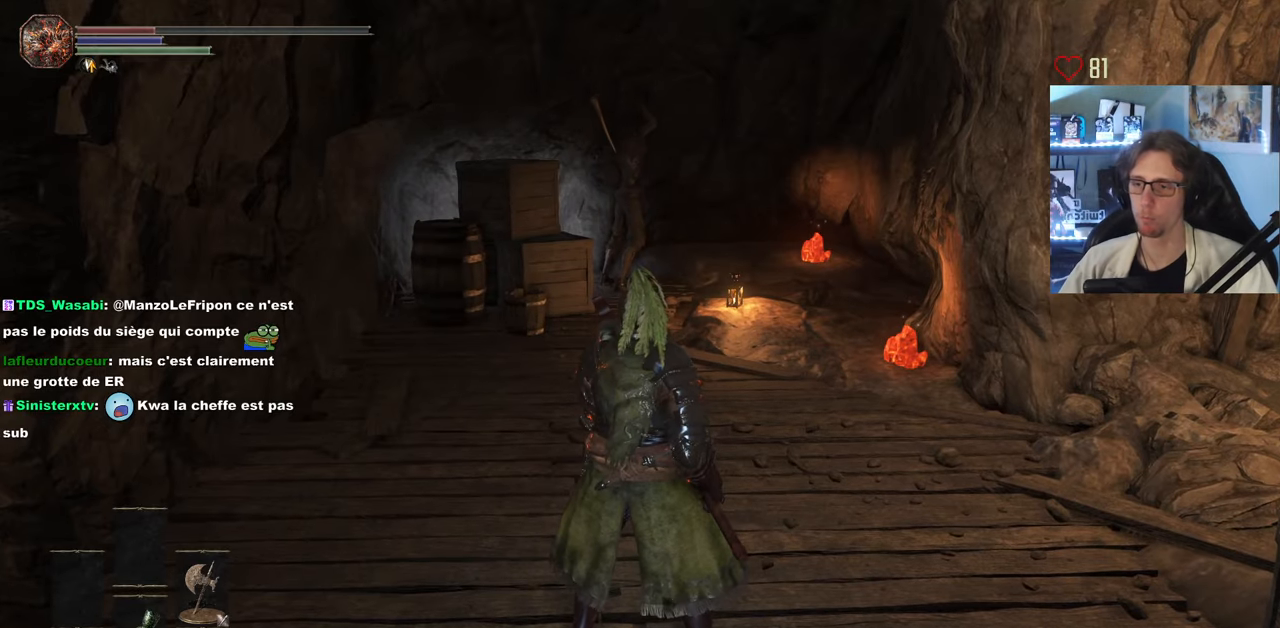
{"keys": ["d", "z"], "mouse": [], "events": [[133, "z", "down"], [466, "d", "down"]]}
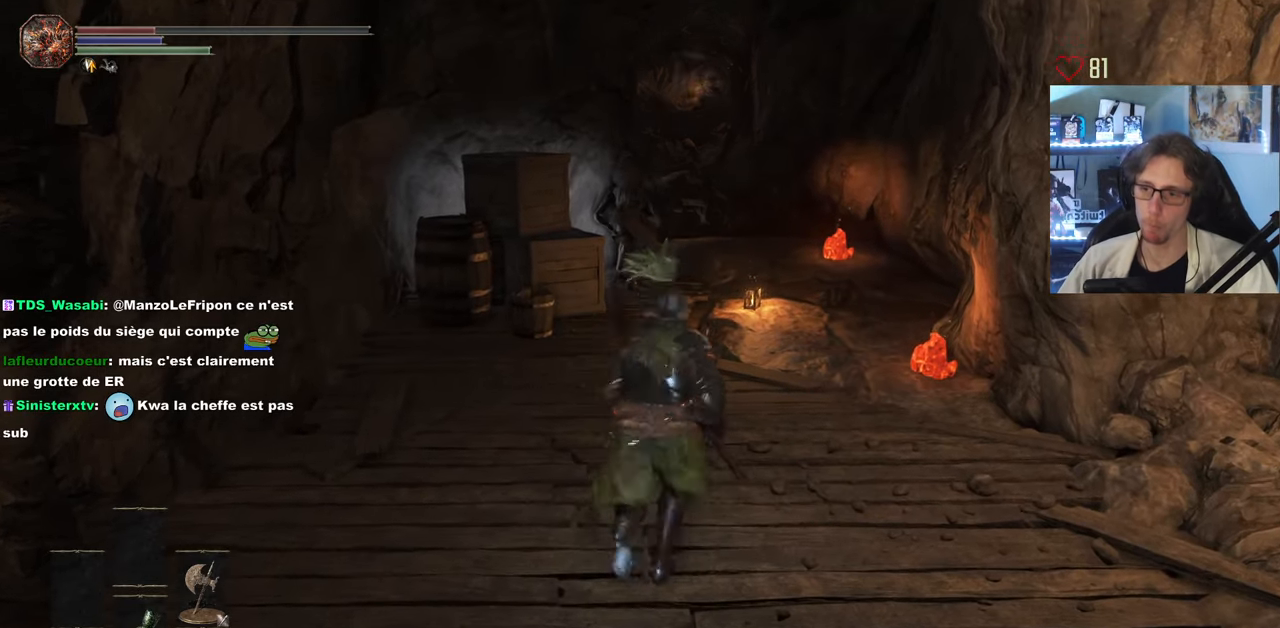
{"keys": [], "mouse": [], "events": [[100, "d", "up"], [283, "mouse_wheel", "down"], [383, "mouse_wheel", "up"], [383, "z", "up"]]}
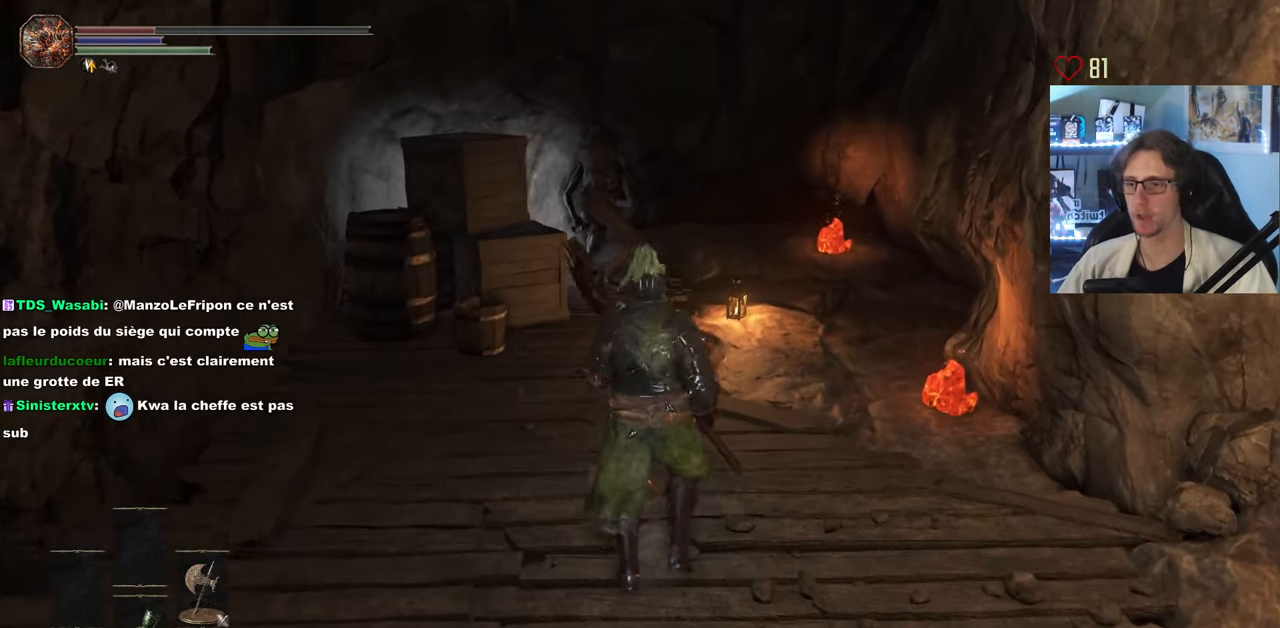
{"keys": ["z"], "mouse": ["wheel"], "events": [[66, "d", "down"], [66, "z", "down"], [166, "d", "up"], [300, "mouse_wheel", "down"], [400, "mouse_wheel", "up"], [450, "mouse_wheel", "down"]]}
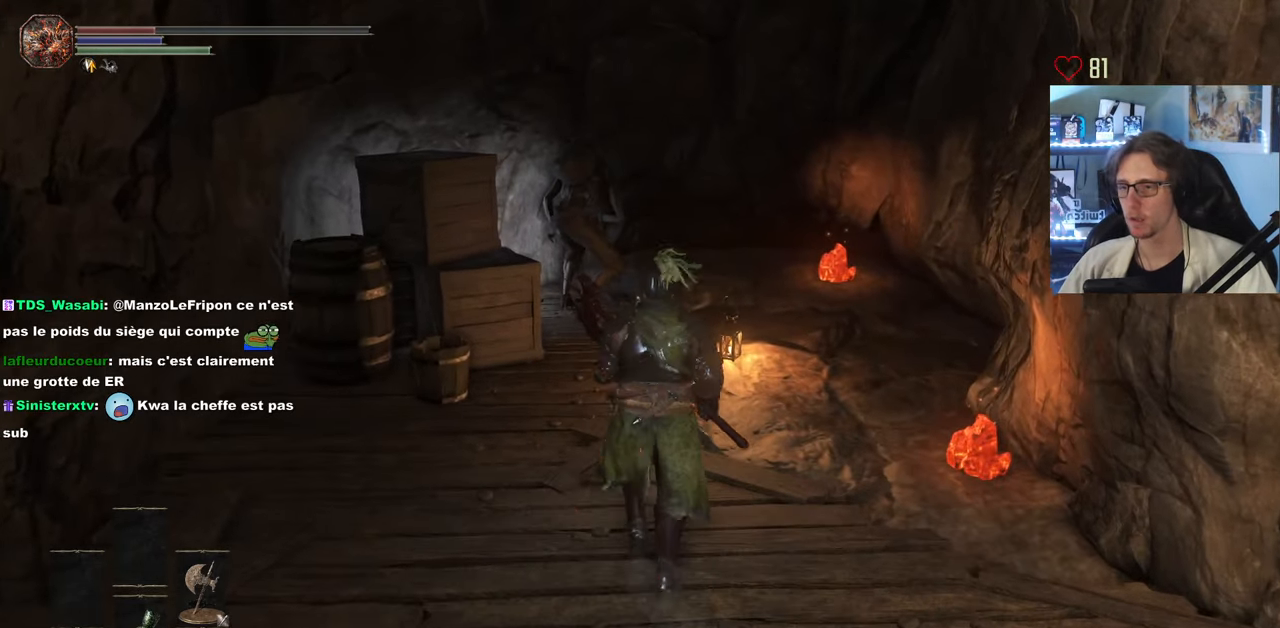
{"keys": ["z"], "mouse": [], "events": [[83, "mouse_wheel", "up"], [183, "mouse_wheel", "down"], [183, "q", "down"], [233, "q", "up"], [283, "mouse_wheel", "up"]]}
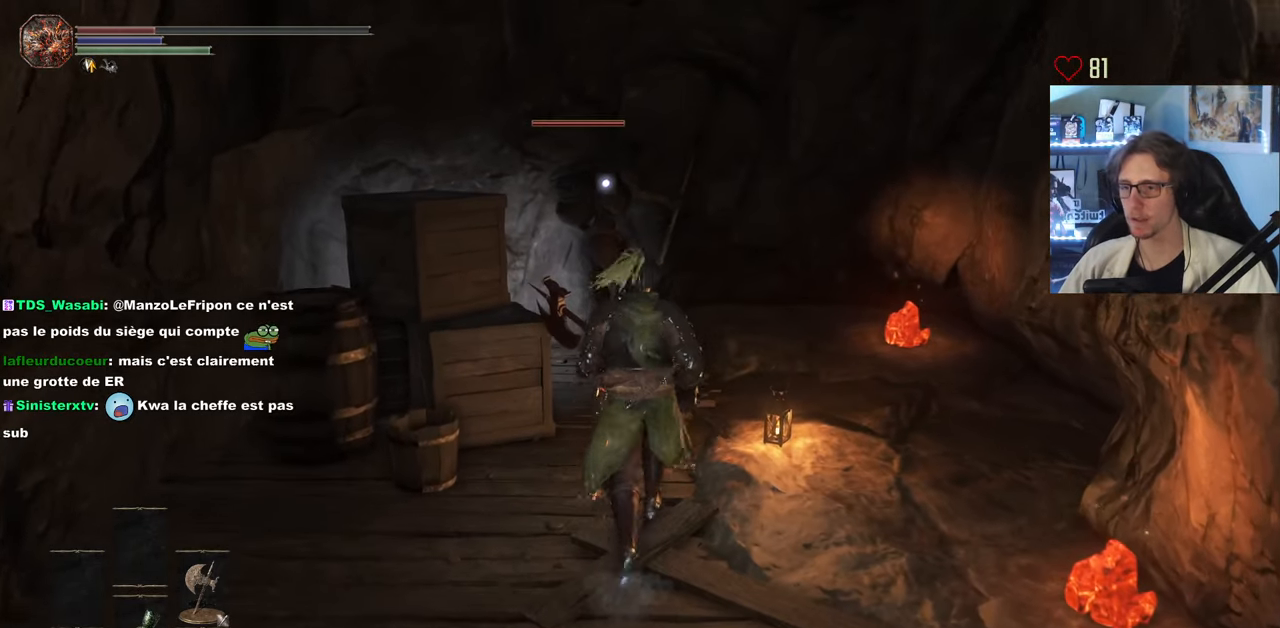
{"keys": [], "mouse": ["left"], "events": [[250, "mouse_left", "down"], [383, "mouse_left", "up"], [433, "mouse_left", "down"], [433, "z", "up"]]}
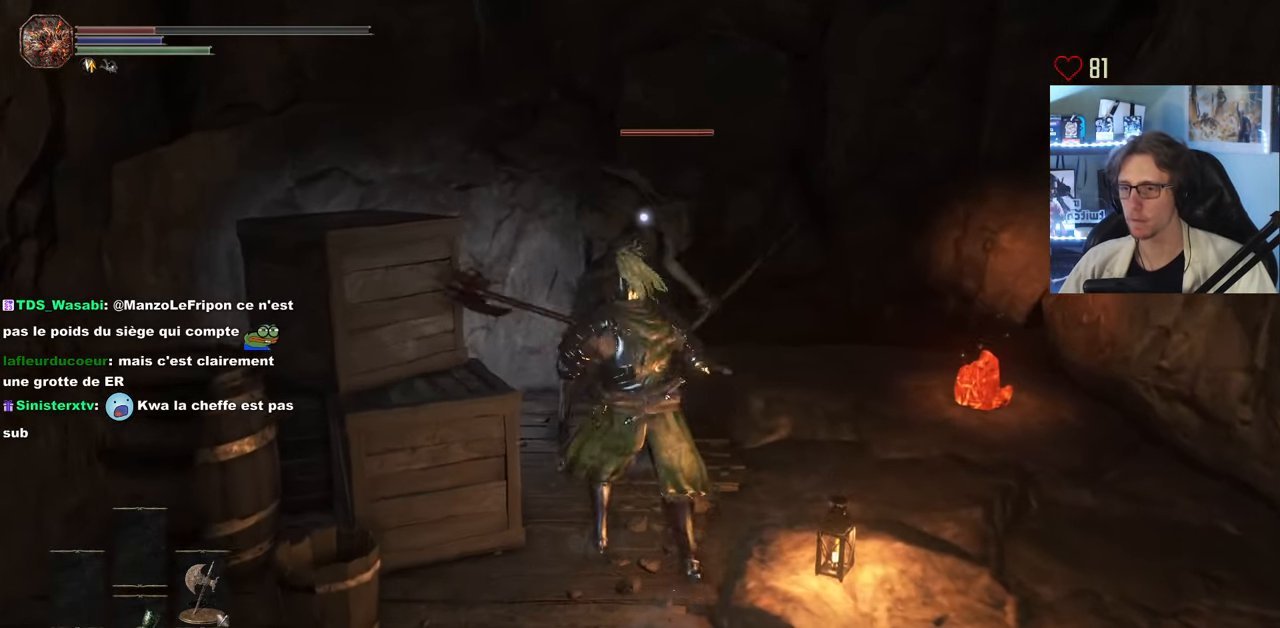
{"keys": [], "mouse": [], "events": [[66, "mouse_left", "up"], [166, "mouse_left", "down"], [316, "mouse_left", "up"], [400, "mouse_left", "down"], [500, "mouse_left", "up"]]}
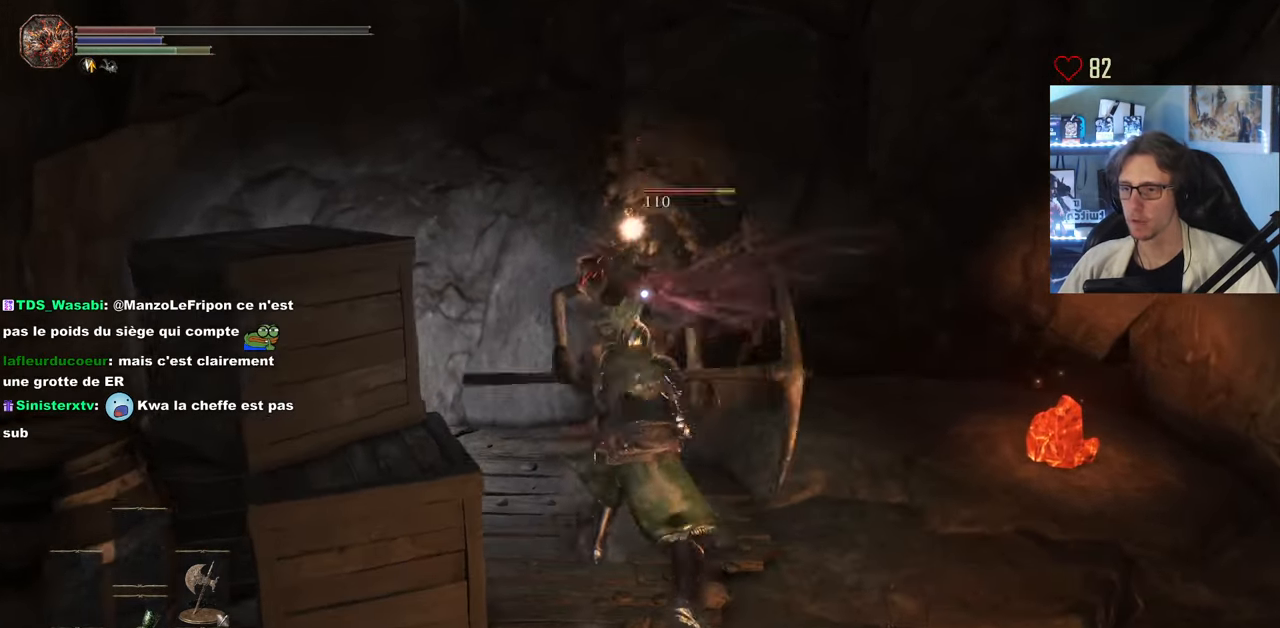
{"keys": [], "mouse": [], "events": [[133, "mouse_left", "down"], [233, "mouse_left", "up"], [366, "mouse_left", "down"], [466, "mouse_left", "up"]]}
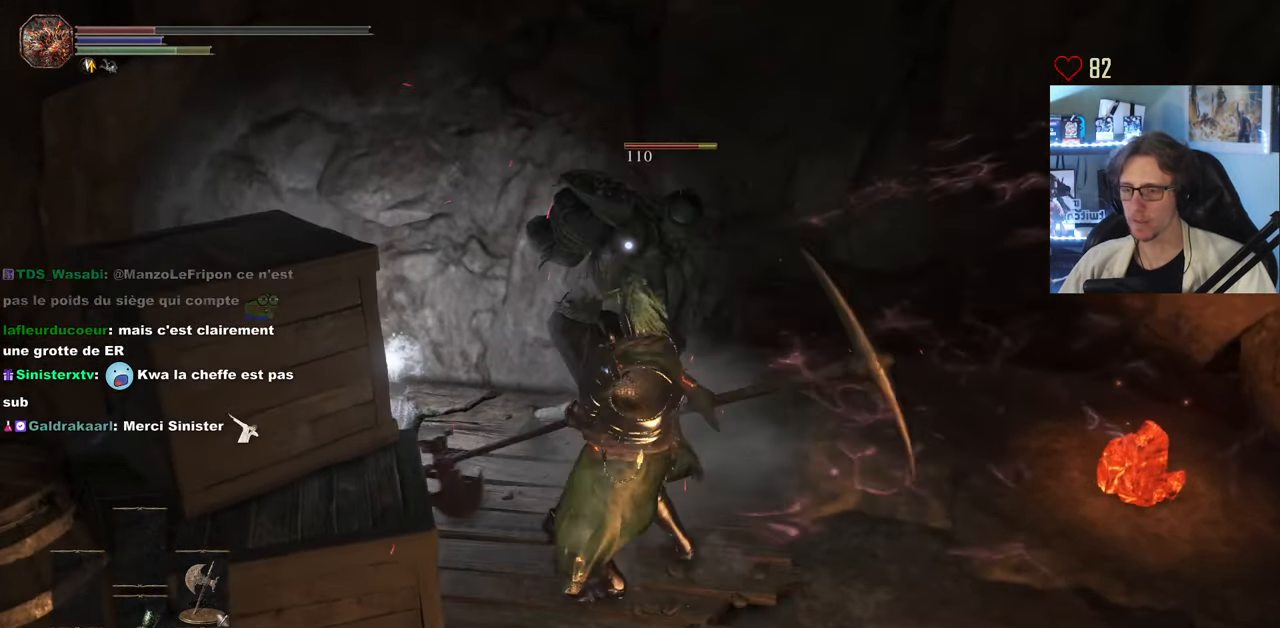
{"keys": [], "mouse": [], "events": [[100, "mouse_left", "down"], [200, "mouse_left", "up"], [333, "mouse_left", "down"], [433, "mouse_left", "up"]]}
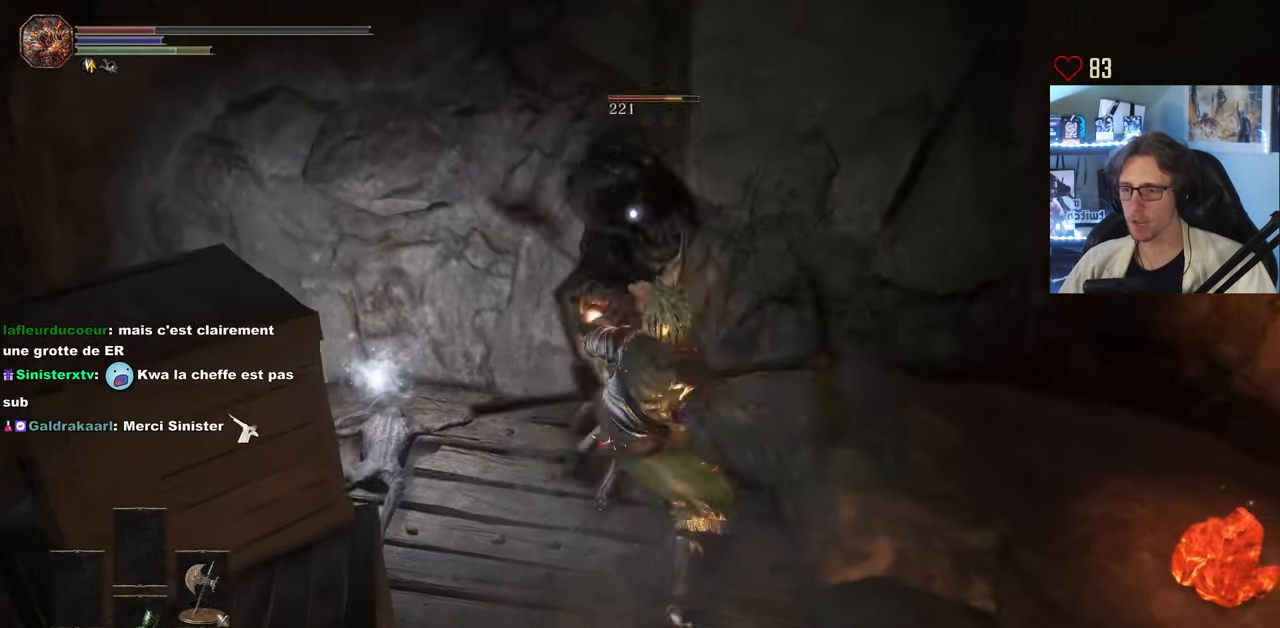
{"keys": [], "mouse": [], "events": [[66, "mouse_left", "down"], [166, "mouse_left", "up"], [300, "mouse_left", "down"], [400, "mouse_left", "up"]]}